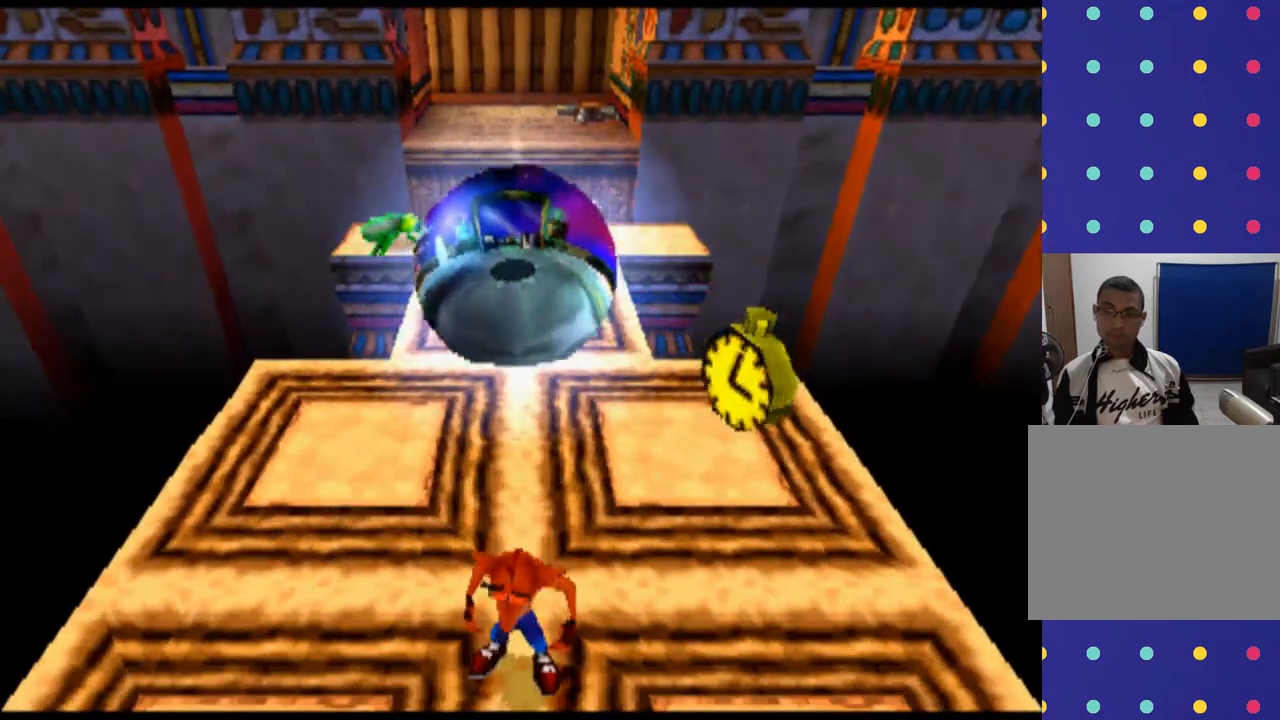
Gameplay with a controller (PlayStation layout); each line is a JSON object with the inputs held at the frame after it. "events" lists button and stick changes between this image and that frame as [ms after this image, input, new state], when the widget could be followed in between. Not read: L3 R3 right_stick.
{"buttons": [], "left_stick": "up", "events": [[467, "left_stick", "up"]]}
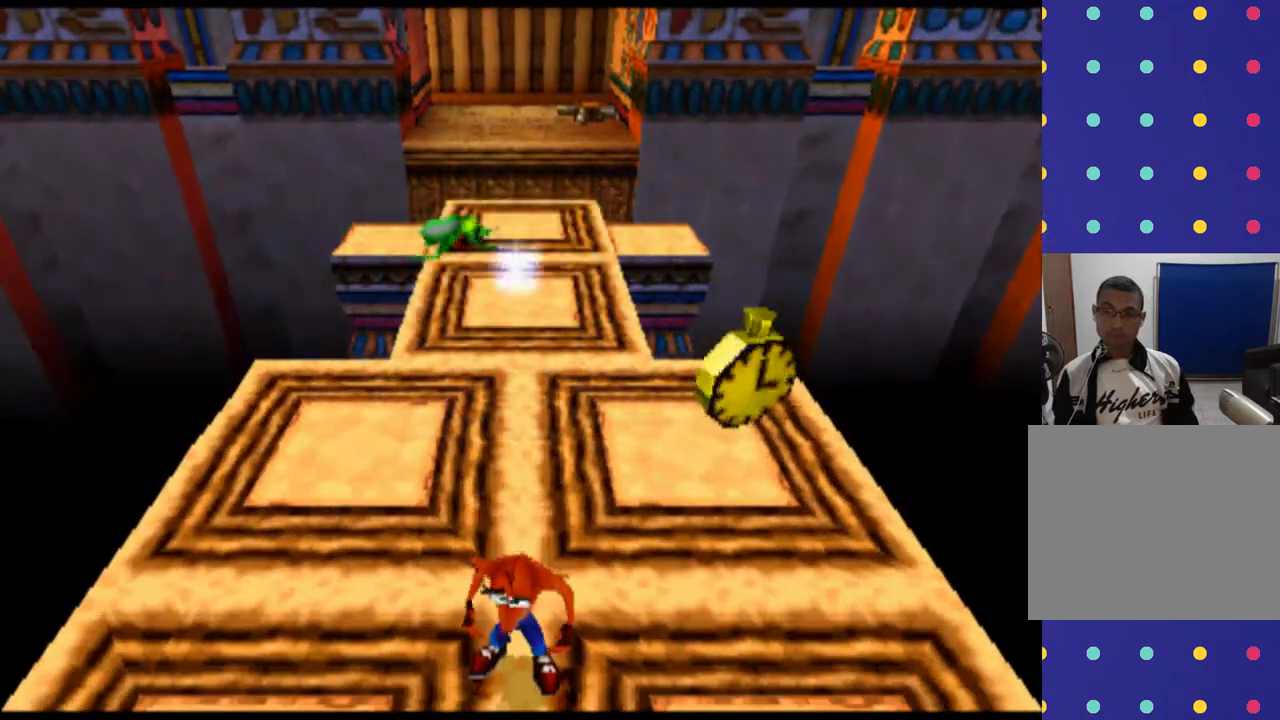
{"buttons": [], "left_stick": "up", "events": []}
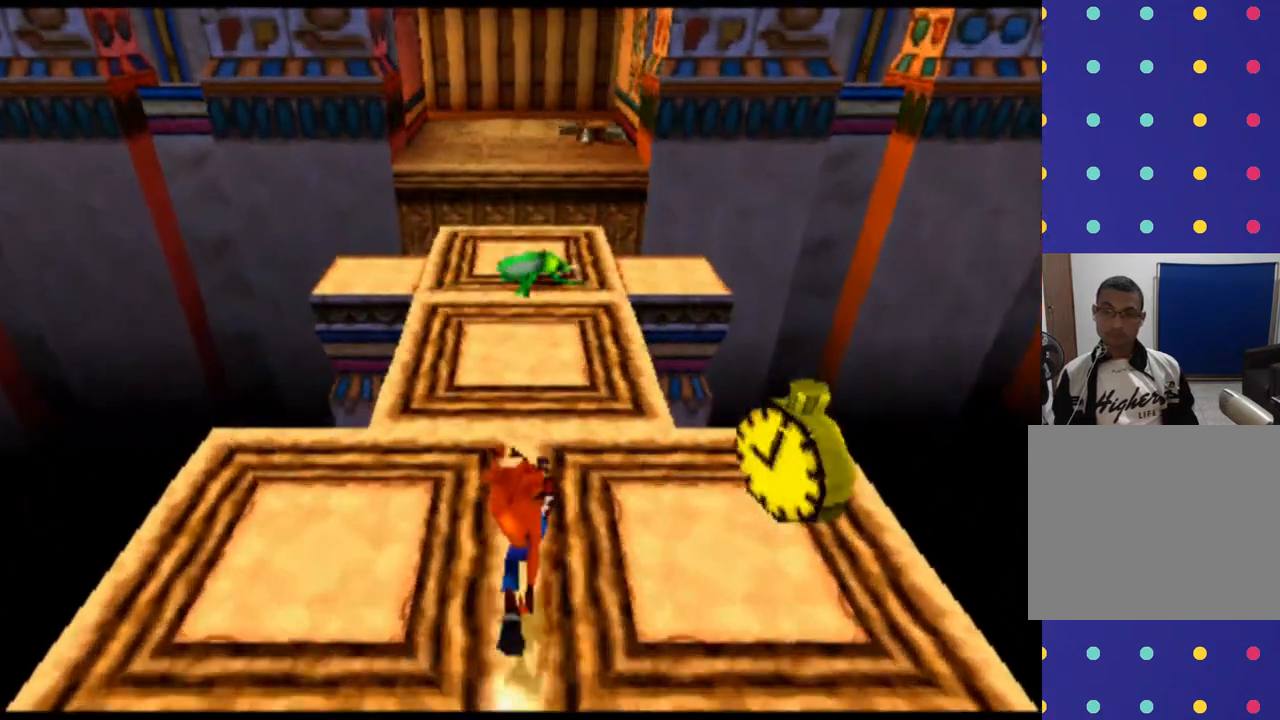
{"buttons": [], "left_stick": "up", "events": []}
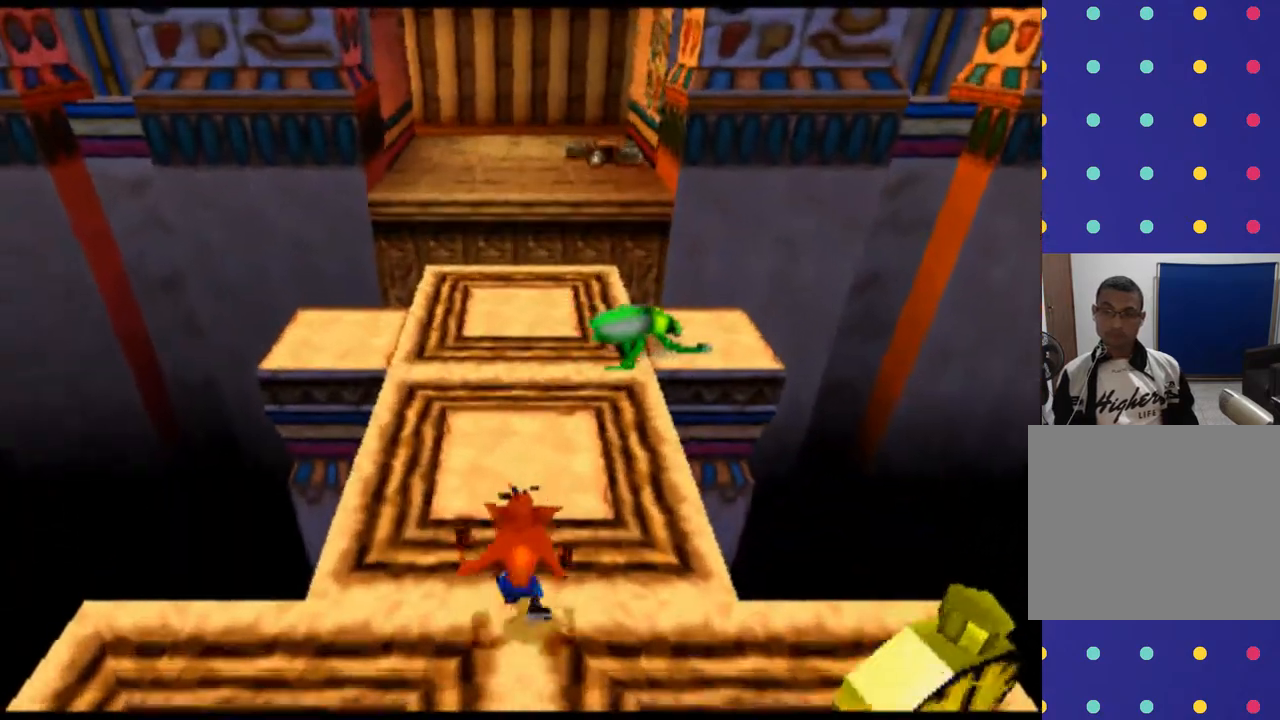
{"buttons": [], "left_stick": "up", "events": []}
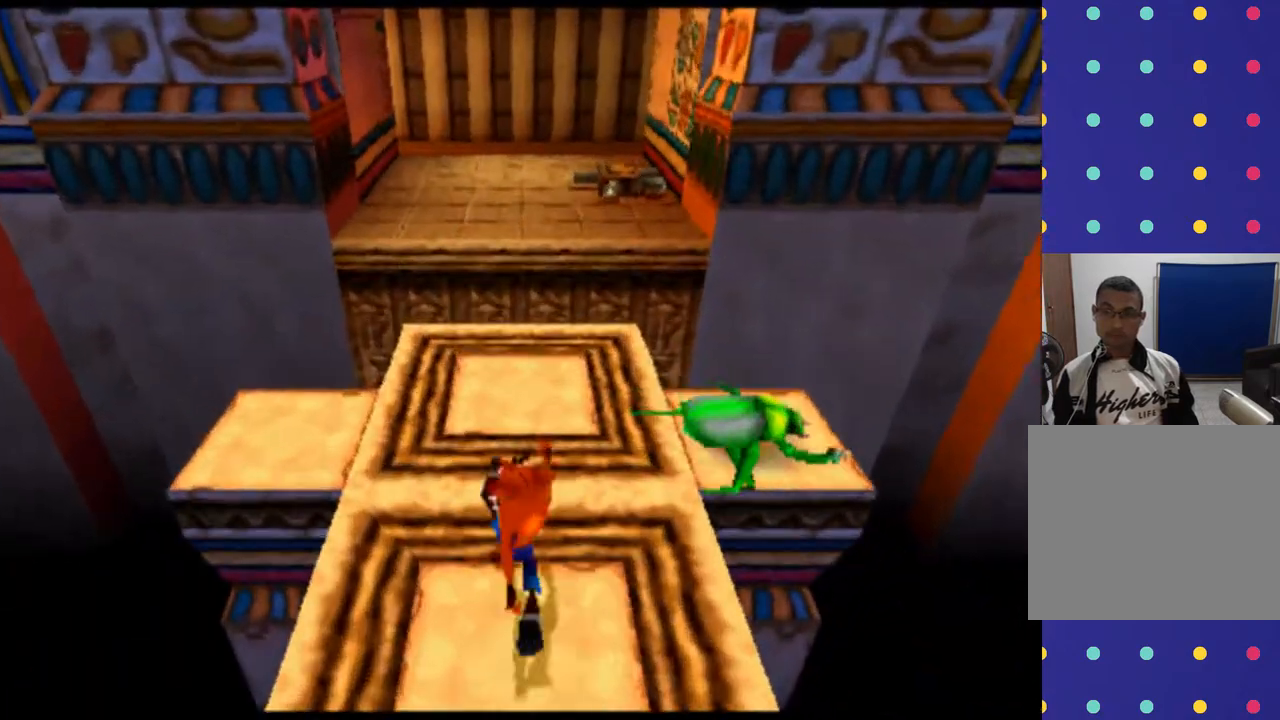
{"buttons": [], "left_stick": "up", "events": [[133, "SQUARE", "down"], [267, "SQUARE", "up"]]}
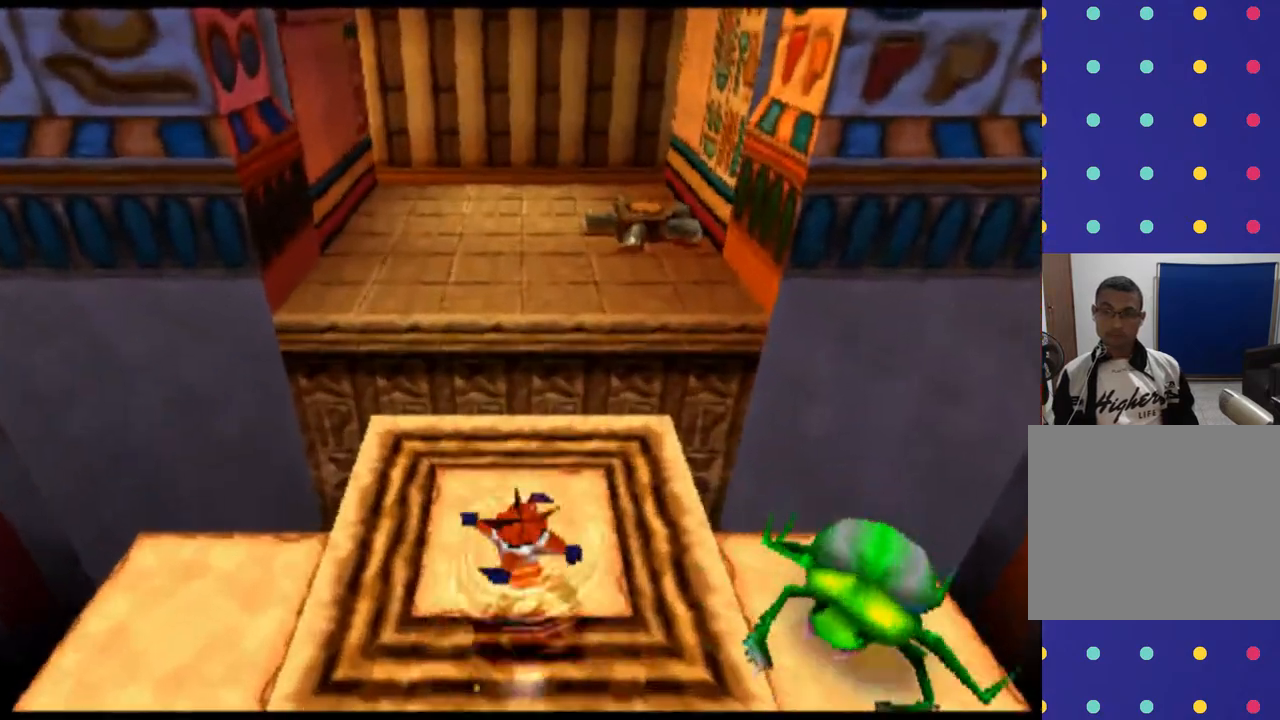
{"buttons": ["CROSS"], "left_stick": "up", "events": [[67, "SQUARE", "down"], [133, "SQUARE", "up"], [333, "CROSS", "down"]]}
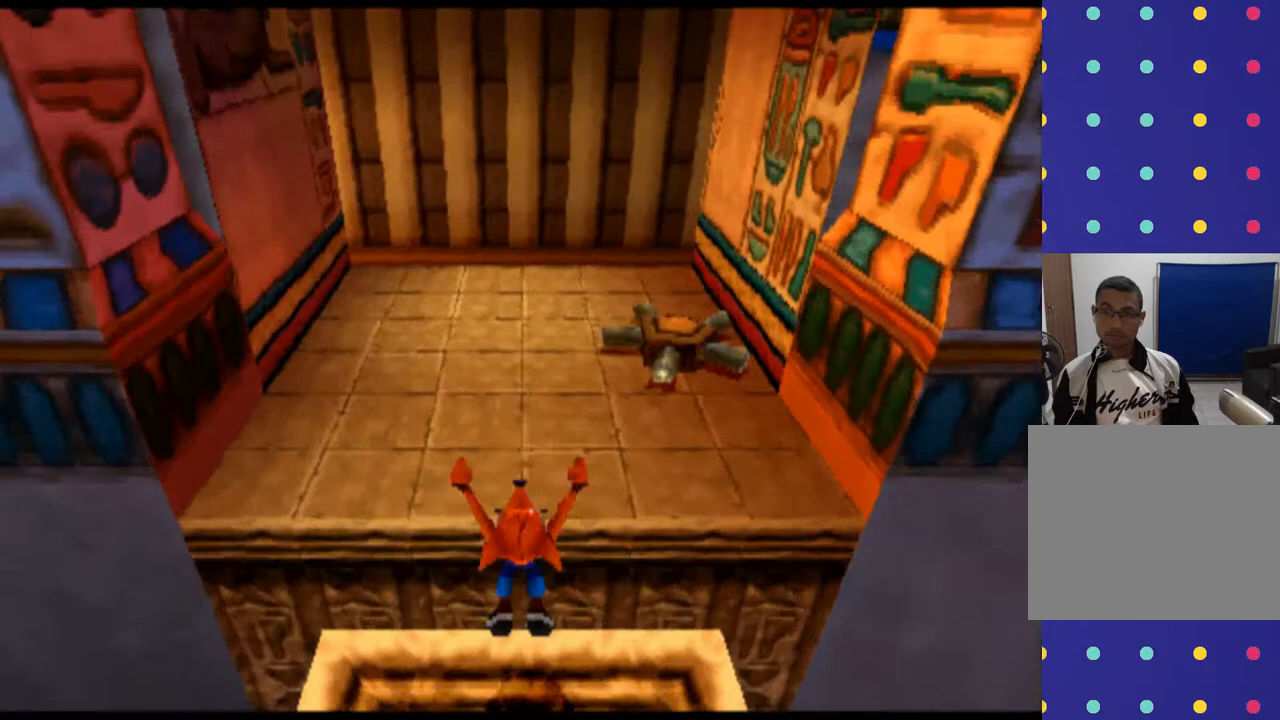
{"buttons": [], "left_stick": "up-right", "events": [[167, "left_stick", "up-right"], [300, "CROSS", "up"], [333, "left_stick", "right"], [433, "left_stick", "up-right"]]}
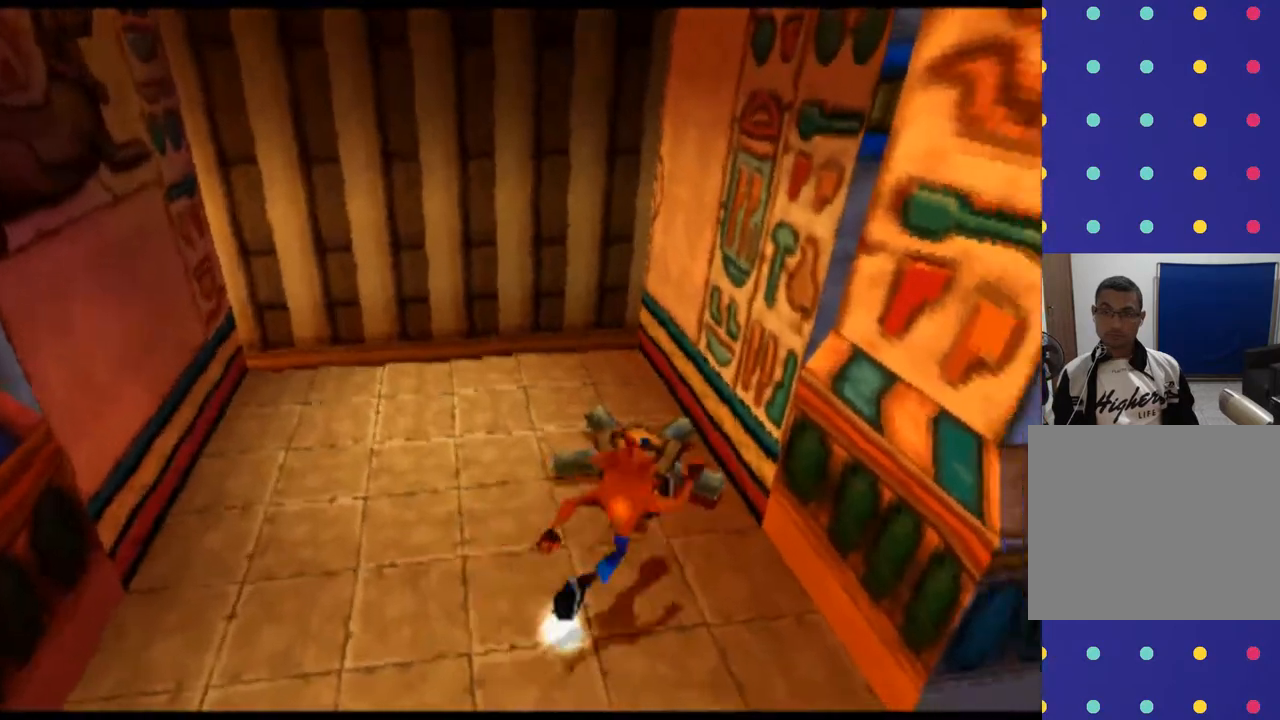
{"buttons": [], "left_stick": "up", "events": [[100, "SQUARE", "down"], [100, "left_stick", "up"], [233, "SQUARE", "up"]]}
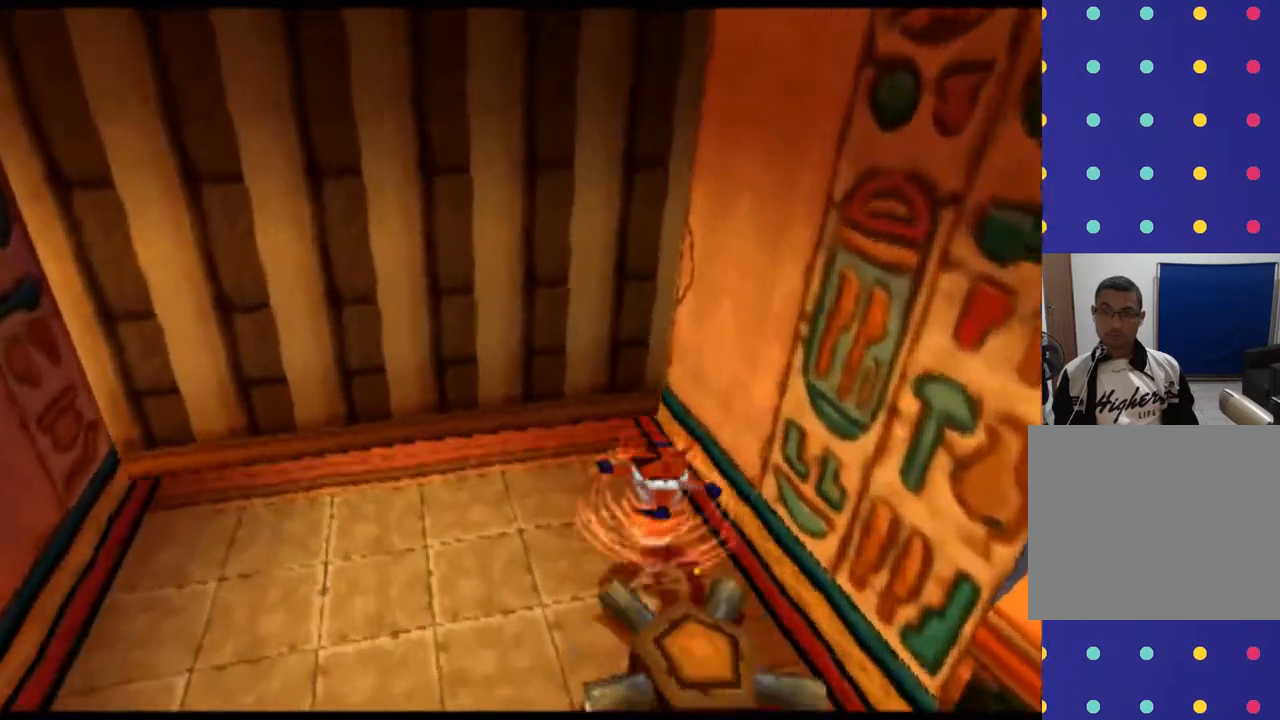
{"buttons": [], "left_stick": "up", "events": [[133, "left_stick", "up-left"], [467, "left_stick", "up"]]}
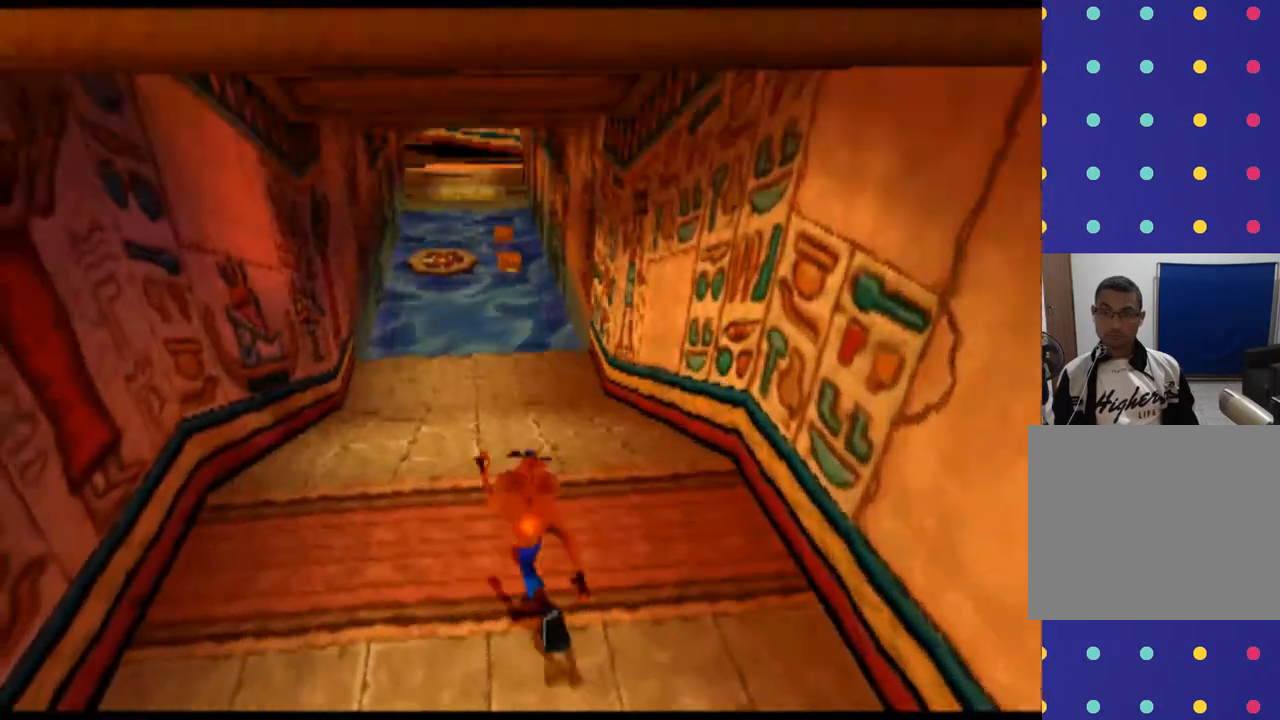
{"buttons": [], "left_stick": "up", "events": []}
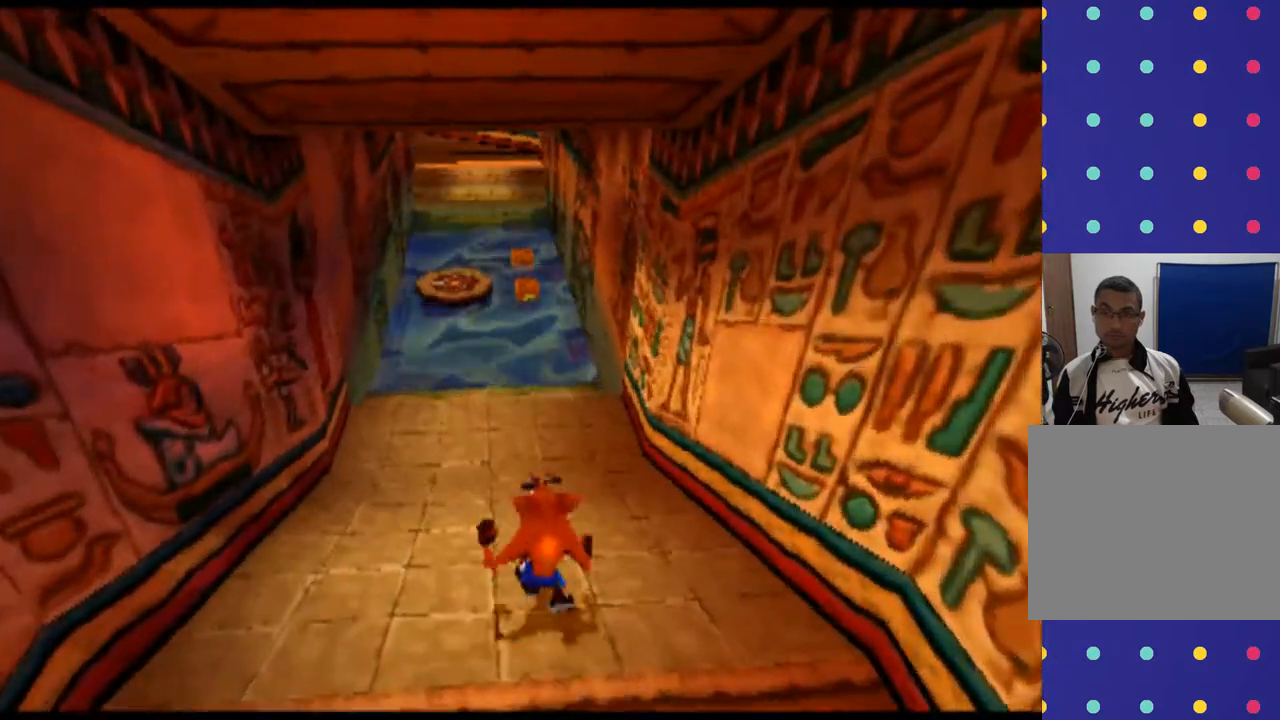
{"buttons": [], "left_stick": "up", "events": []}
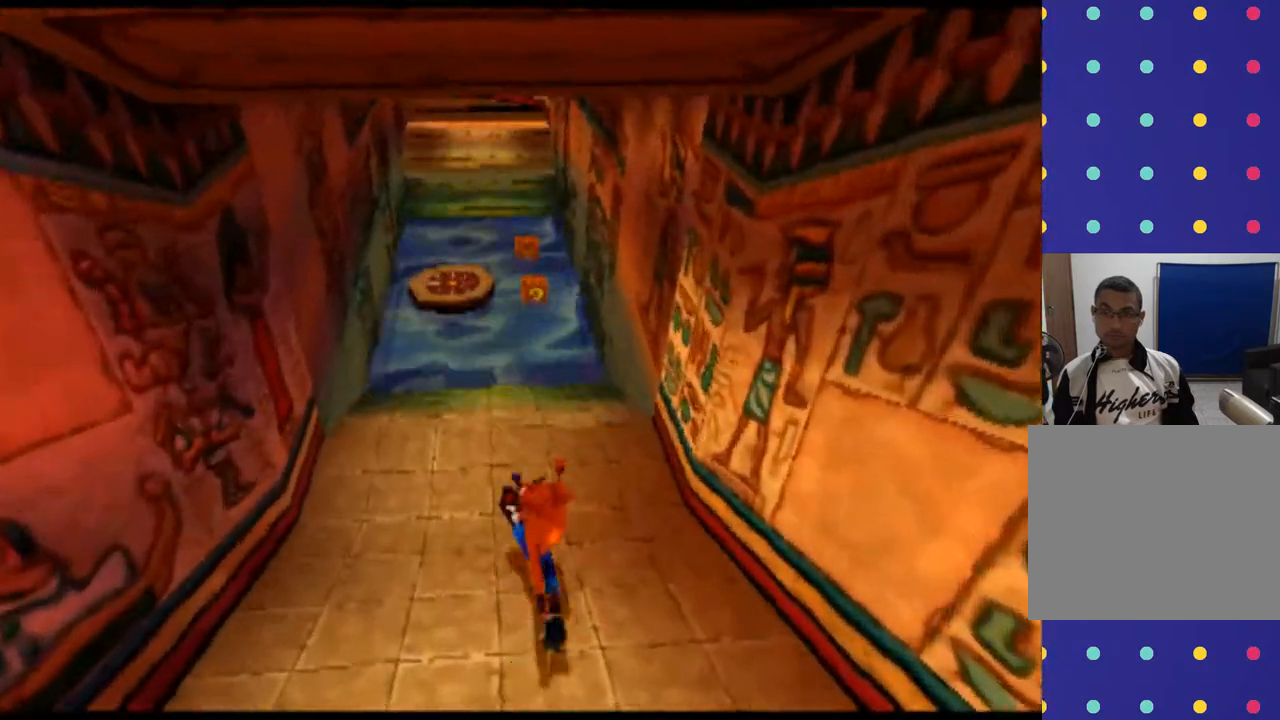
{"buttons": [], "left_stick": "up", "events": []}
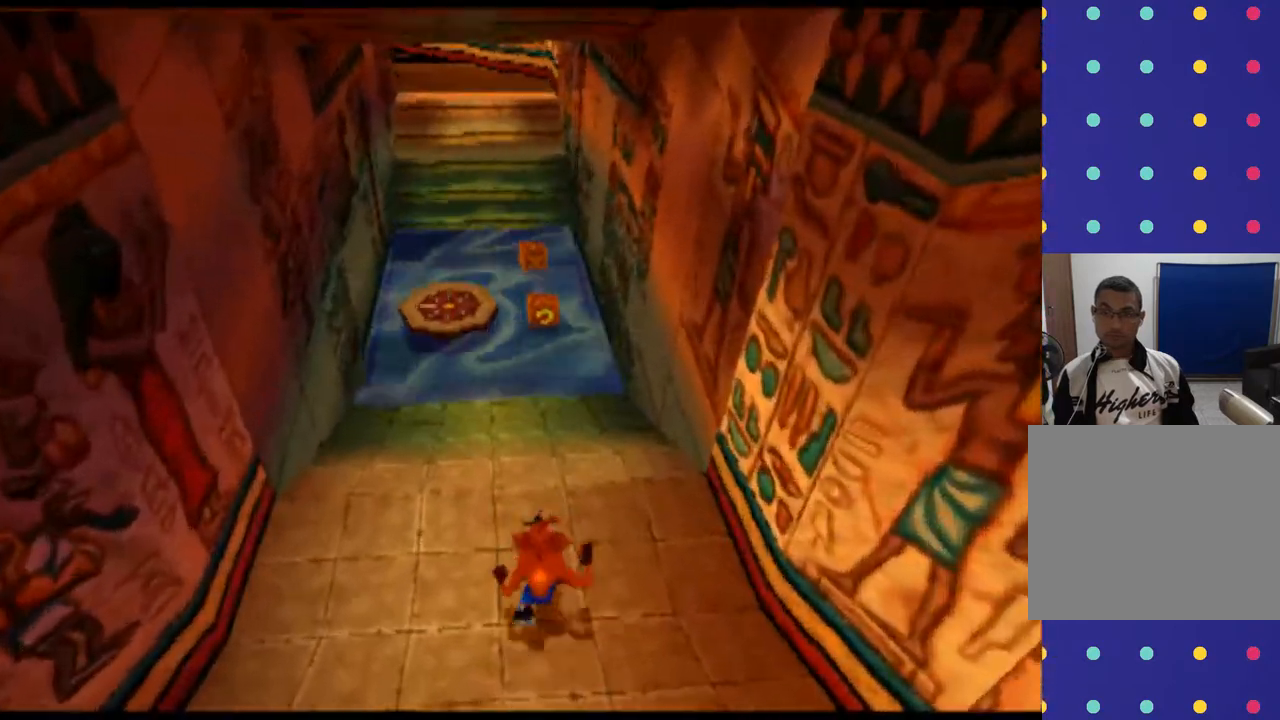
{"buttons": [], "left_stick": "up-right", "events": [[467, "left_stick", "up-right"]]}
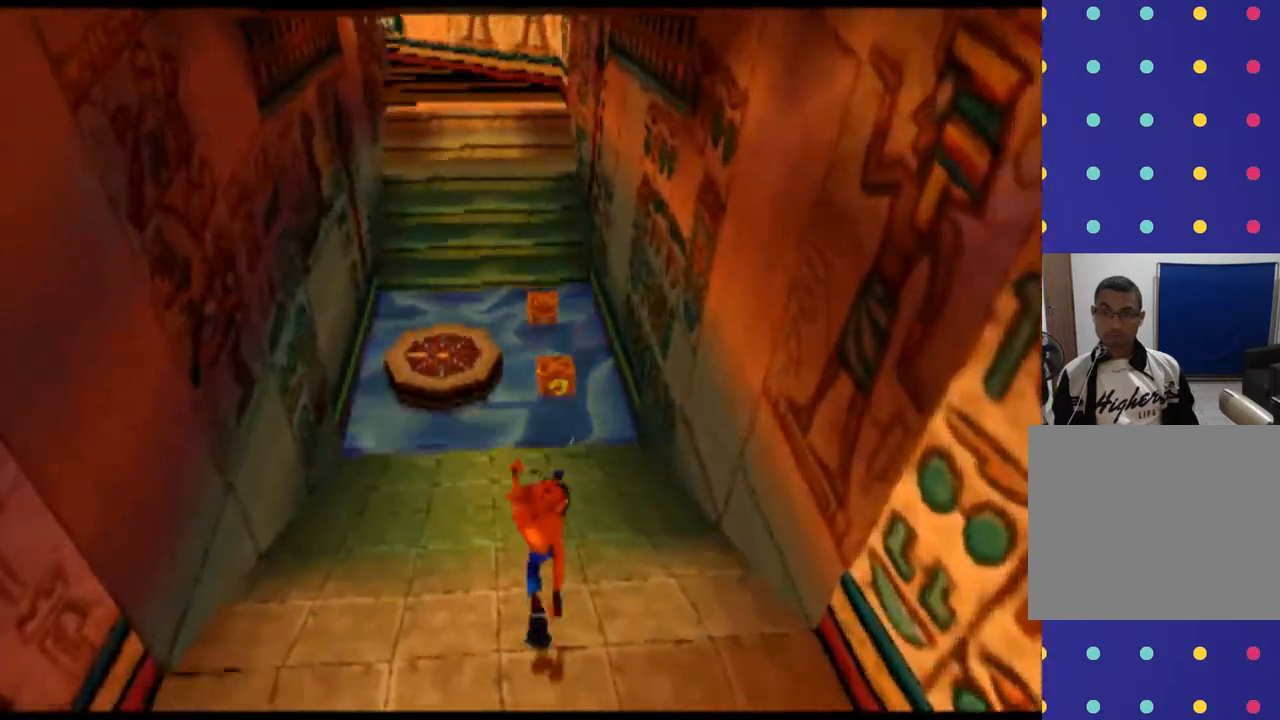
{"buttons": [], "left_stick": "up", "events": [[100, "left_stick", "up"]]}
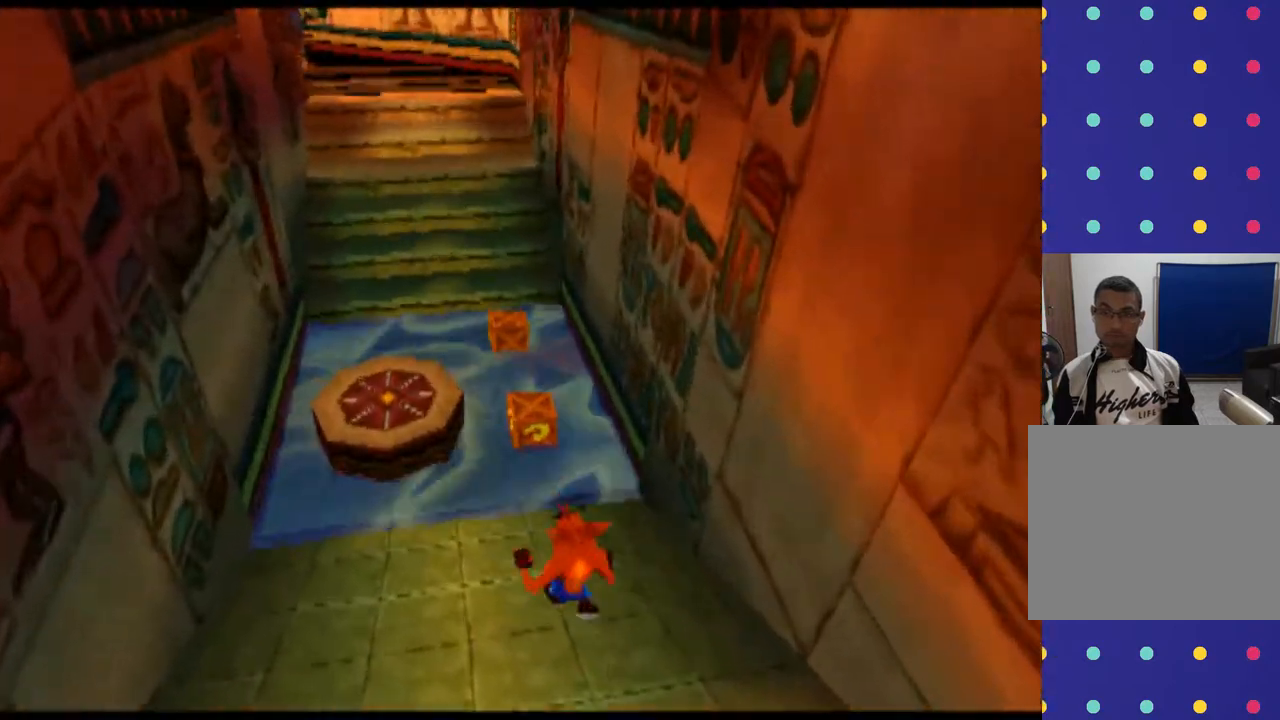
{"buttons": [], "left_stick": "up", "events": []}
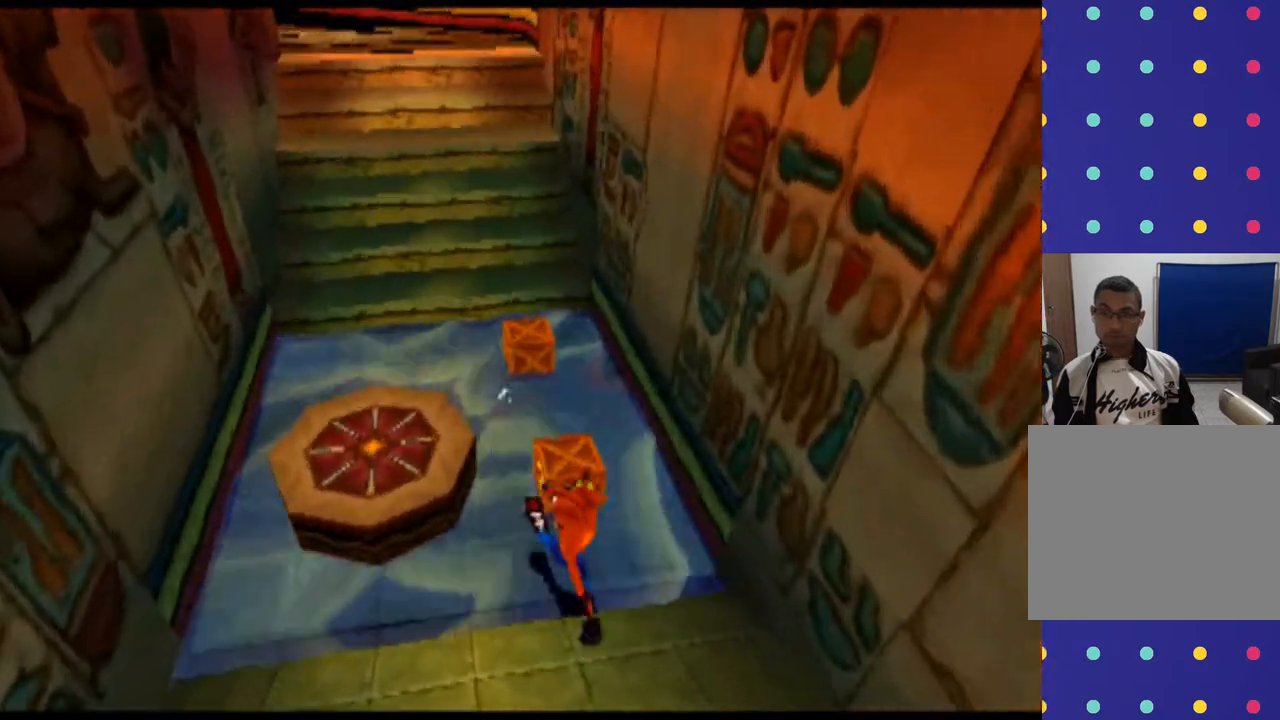
{"buttons": [], "left_stick": "up", "events": [[33, "SQUARE", "down"], [167, "SQUARE", "up"]]}
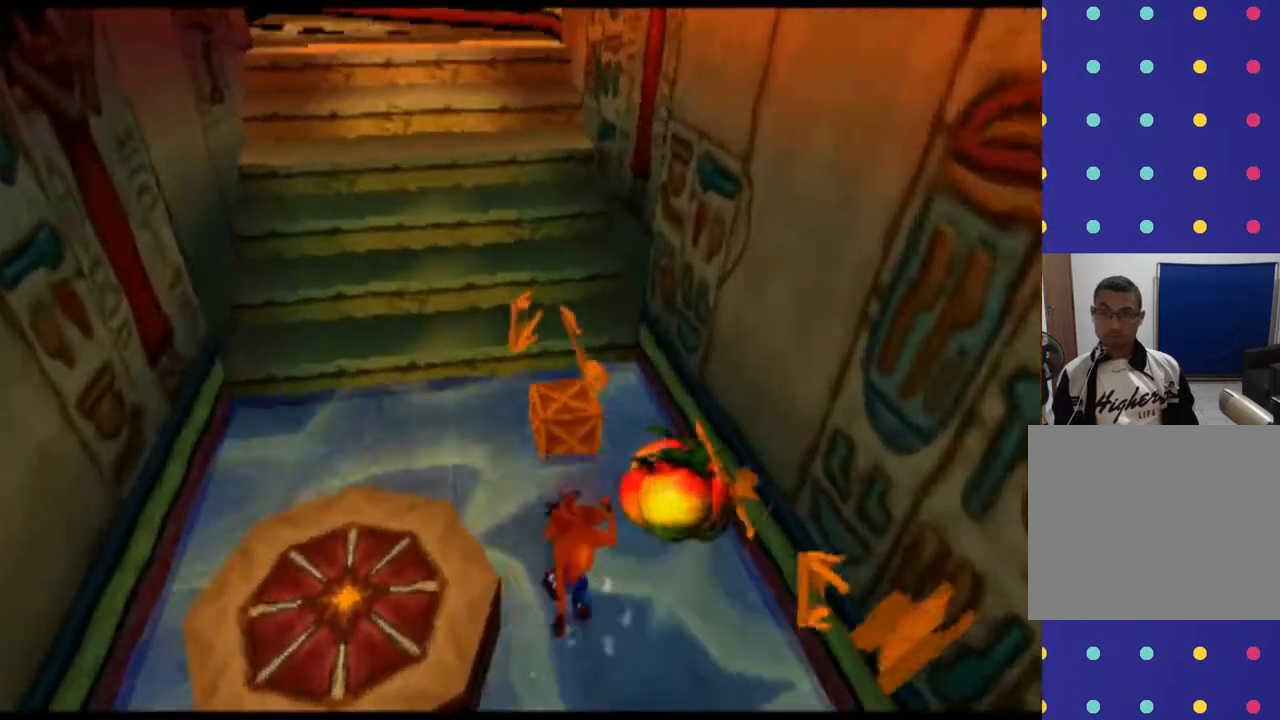
{"buttons": [], "left_stick": "up", "events": [[200, "SQUARE", "down"], [300, "SQUARE", "up"], [400, "SQUARE", "down"], [500, "SQUARE", "up"]]}
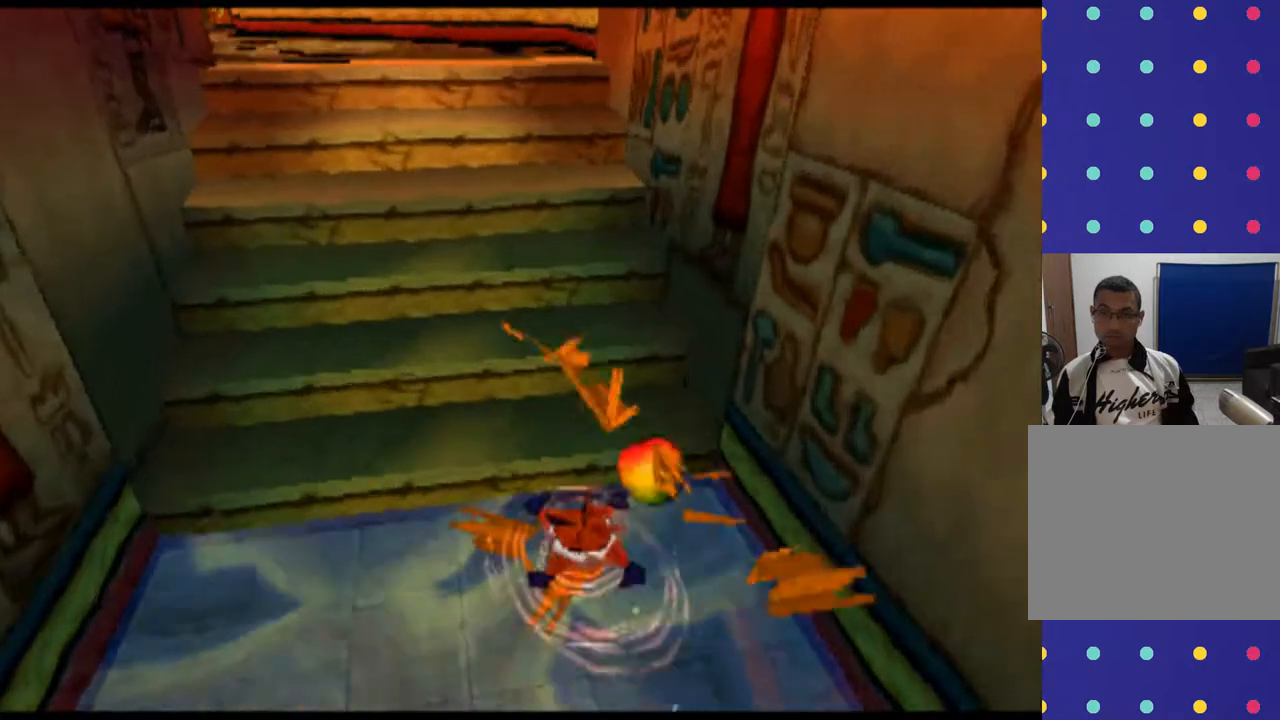
{"buttons": [], "left_stick": "up-left", "events": [[300, "CROSS", "down"], [300, "left_stick", "up-left"], [500, "CROSS", "up"]]}
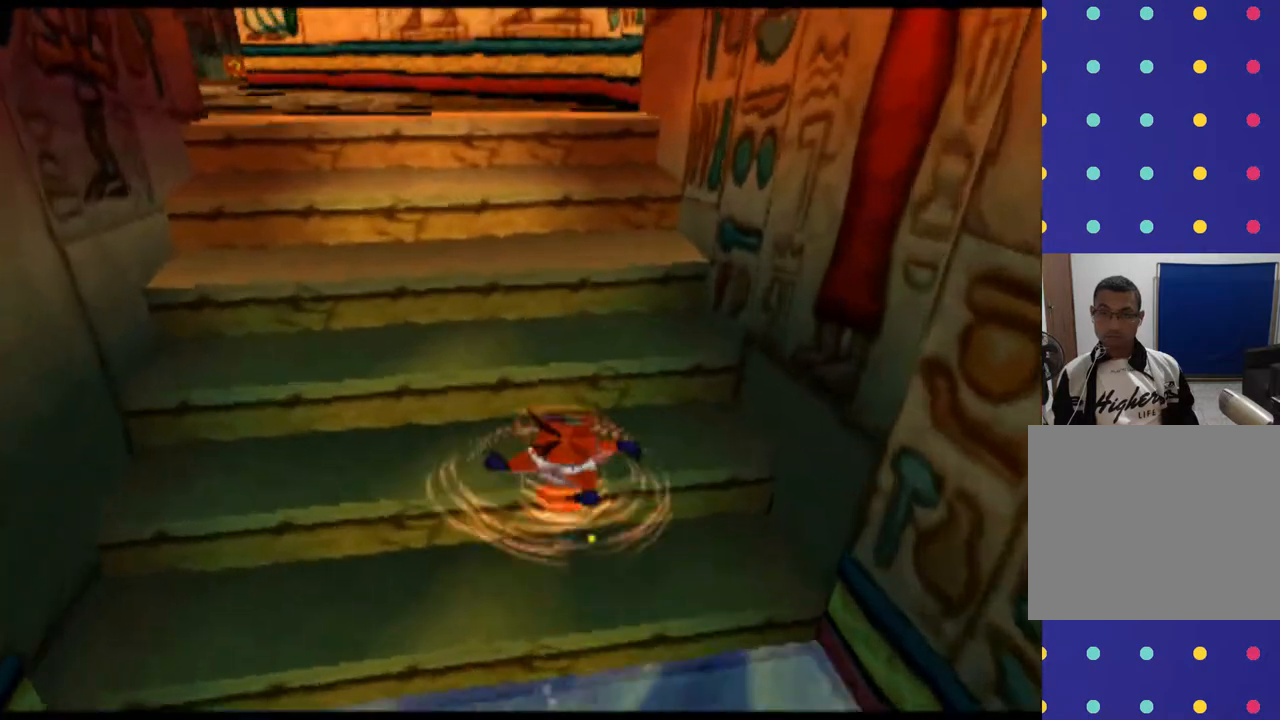
{"buttons": ["CROSS"], "left_stick": "up", "events": [[267, "left_stick", "up"], [367, "CROSS", "down"]]}
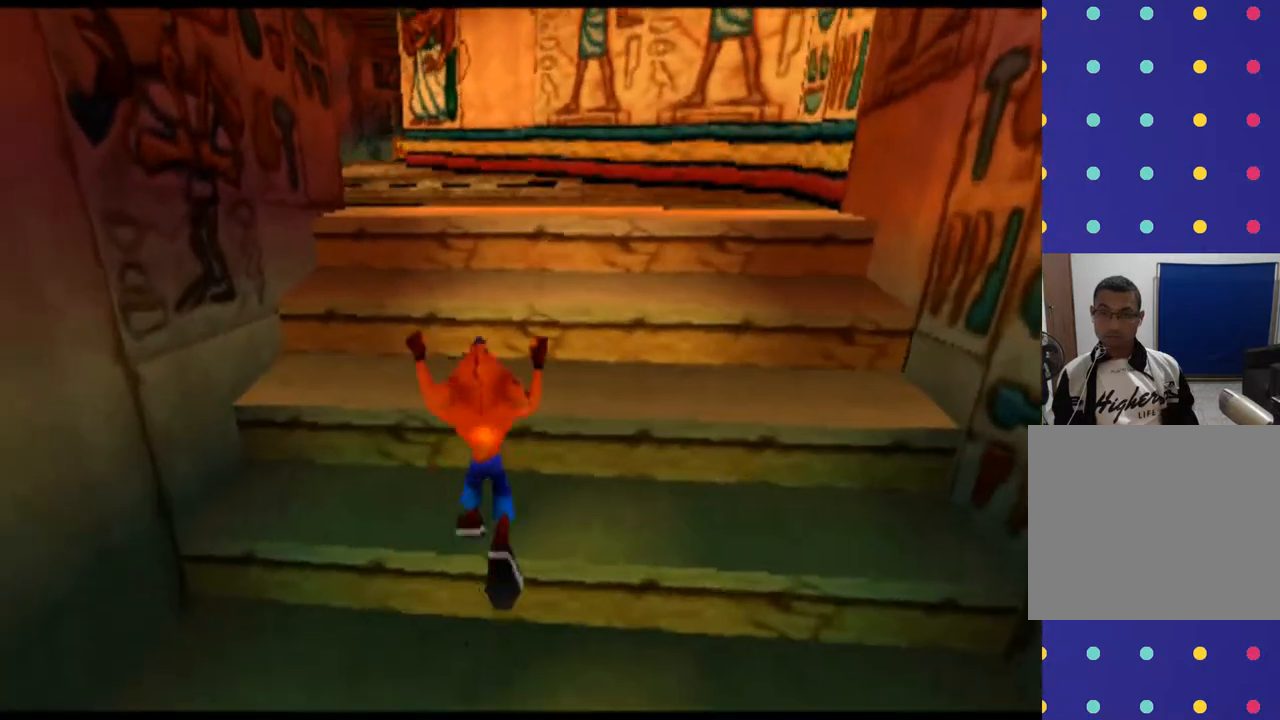
{"buttons": ["CROSS"], "left_stick": "up", "events": [[33, "CROSS", "up"], [367, "CROSS", "down"]]}
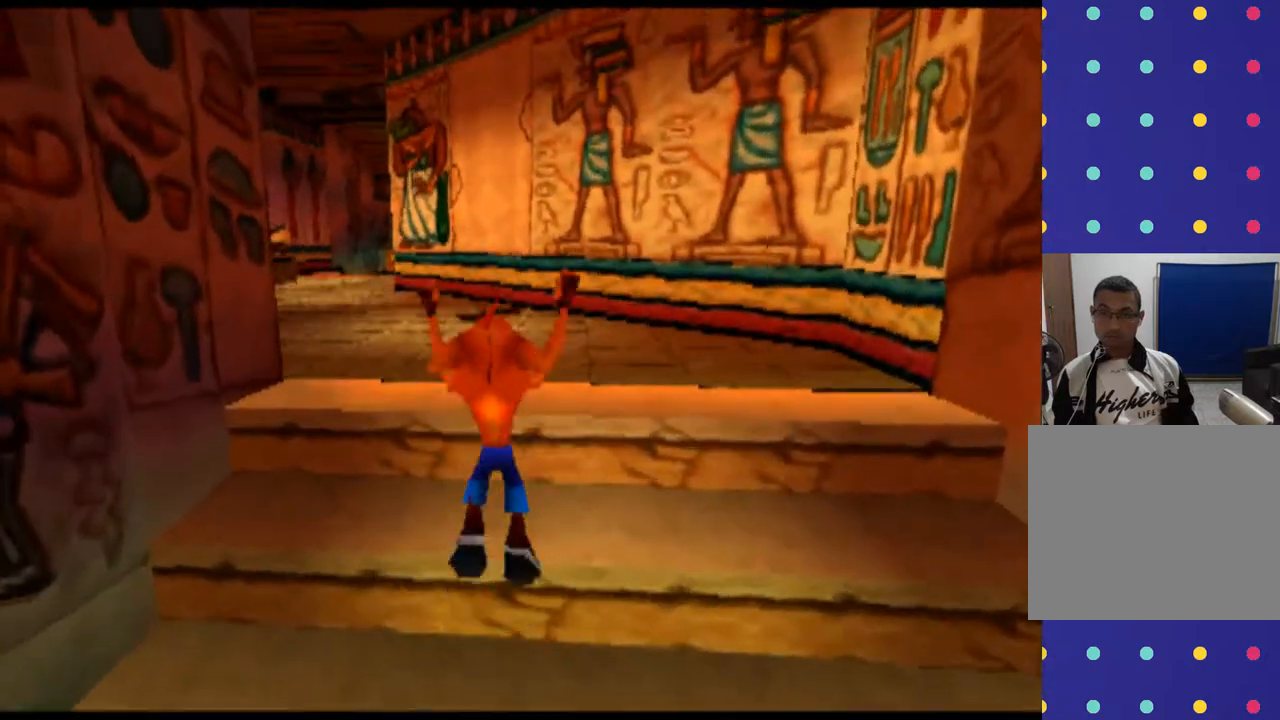
{"buttons": [], "left_stick": "up-left", "events": [[67, "CROSS", "up"], [467, "left_stick", "up-left"]]}
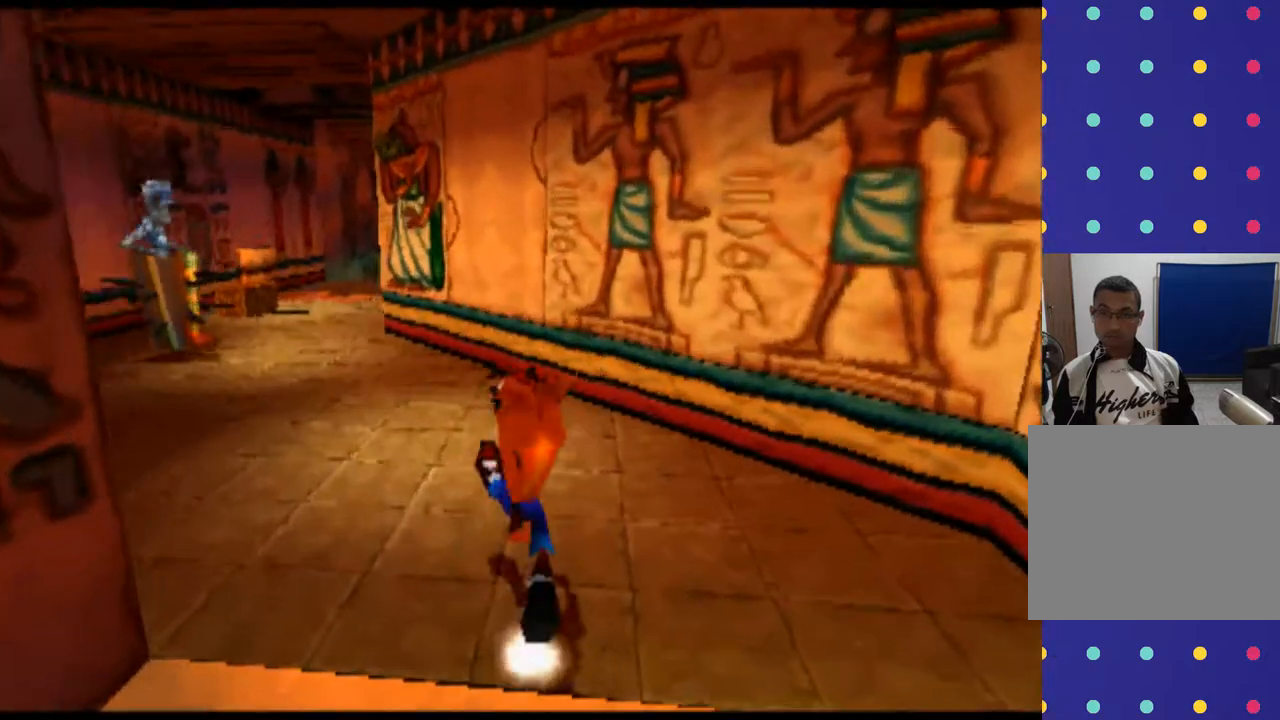
{"buttons": [], "left_stick": "center", "events": [[300, "left_stick", "center"]]}
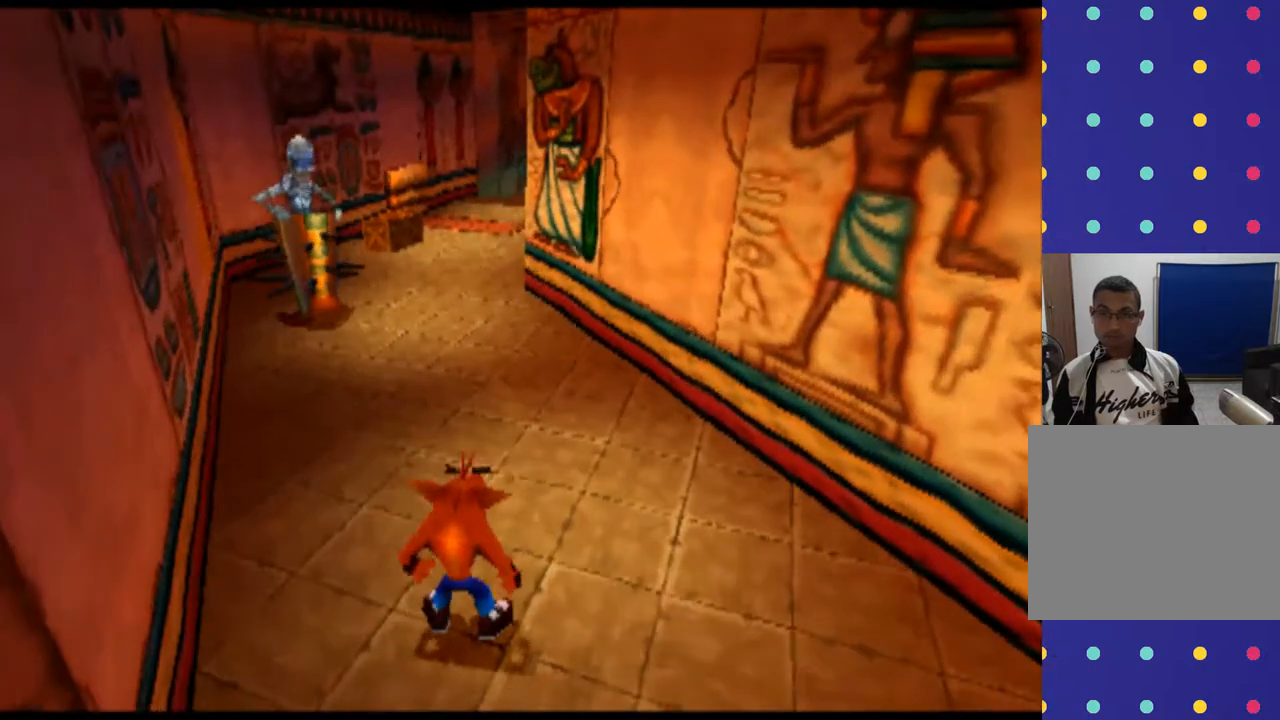
{"buttons": ["L2"], "left_stick": "center", "events": [[300, "L2", "down"]]}
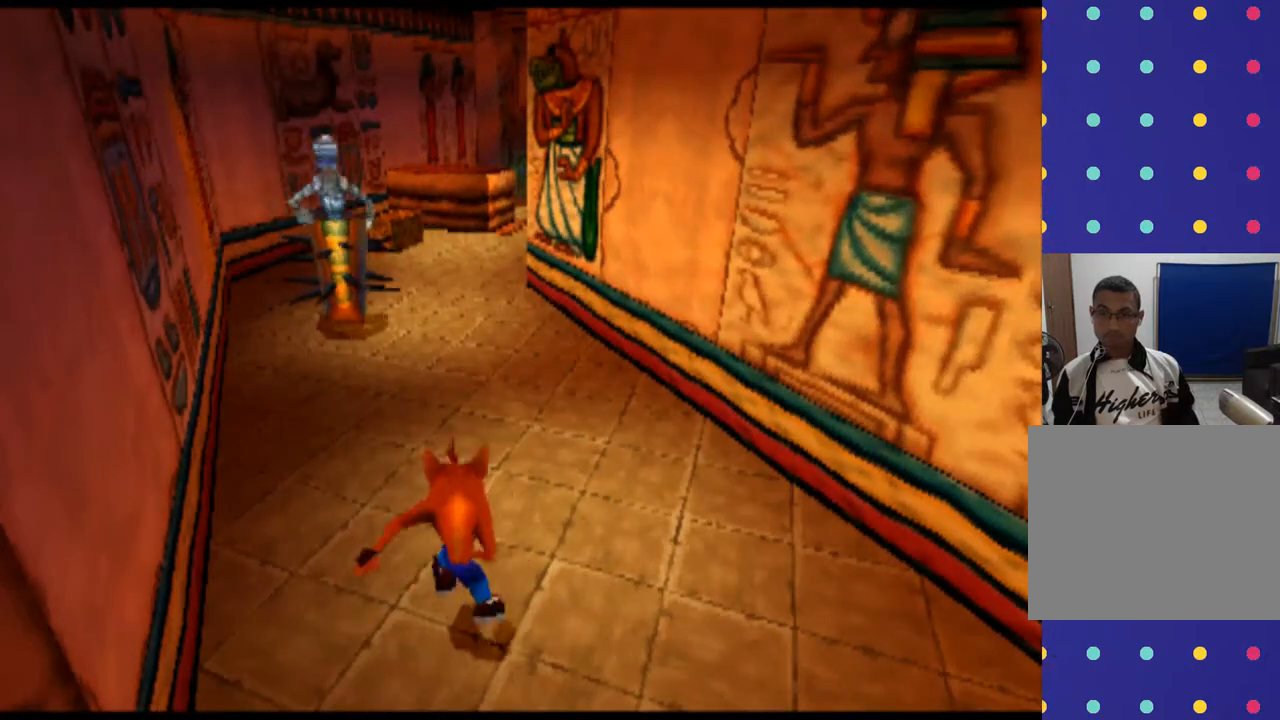
{"buttons": ["L2"], "left_stick": "down", "events": [[233, "left_stick", "down"]]}
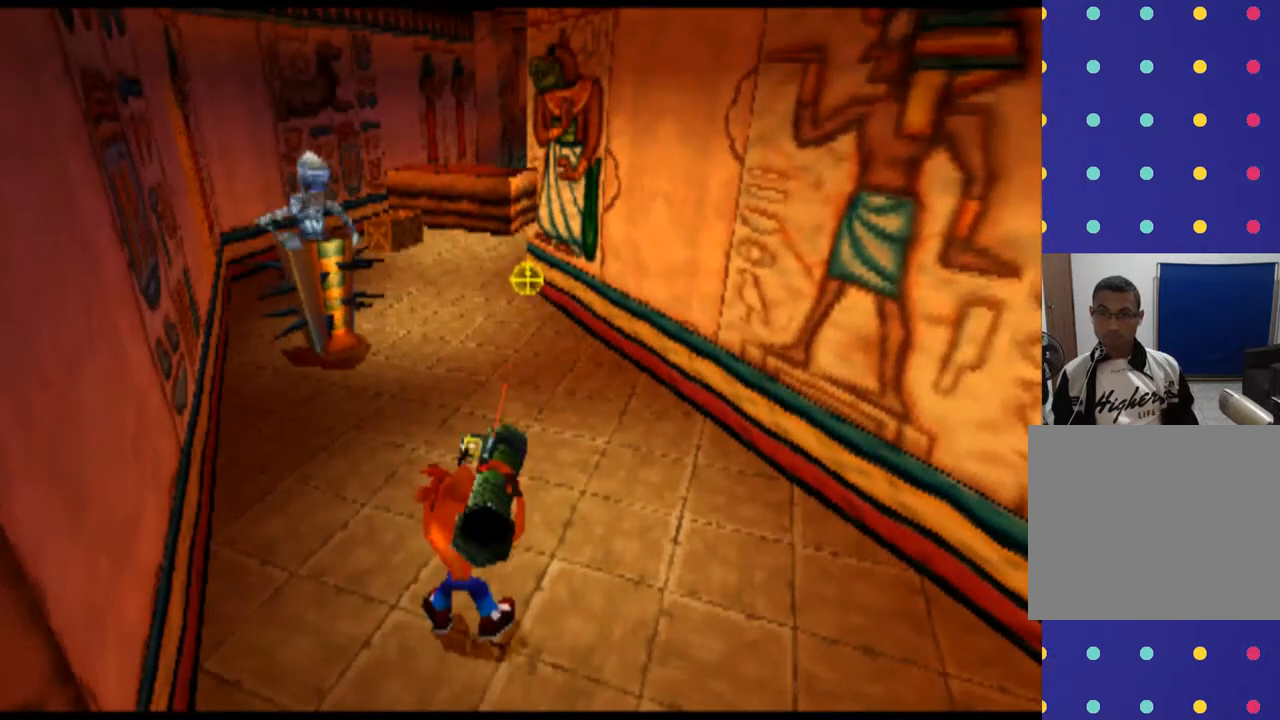
{"buttons": ["L2"], "left_stick": "left", "events": [[100, "left_stick", "center"], [200, "left_stick", "left"]]}
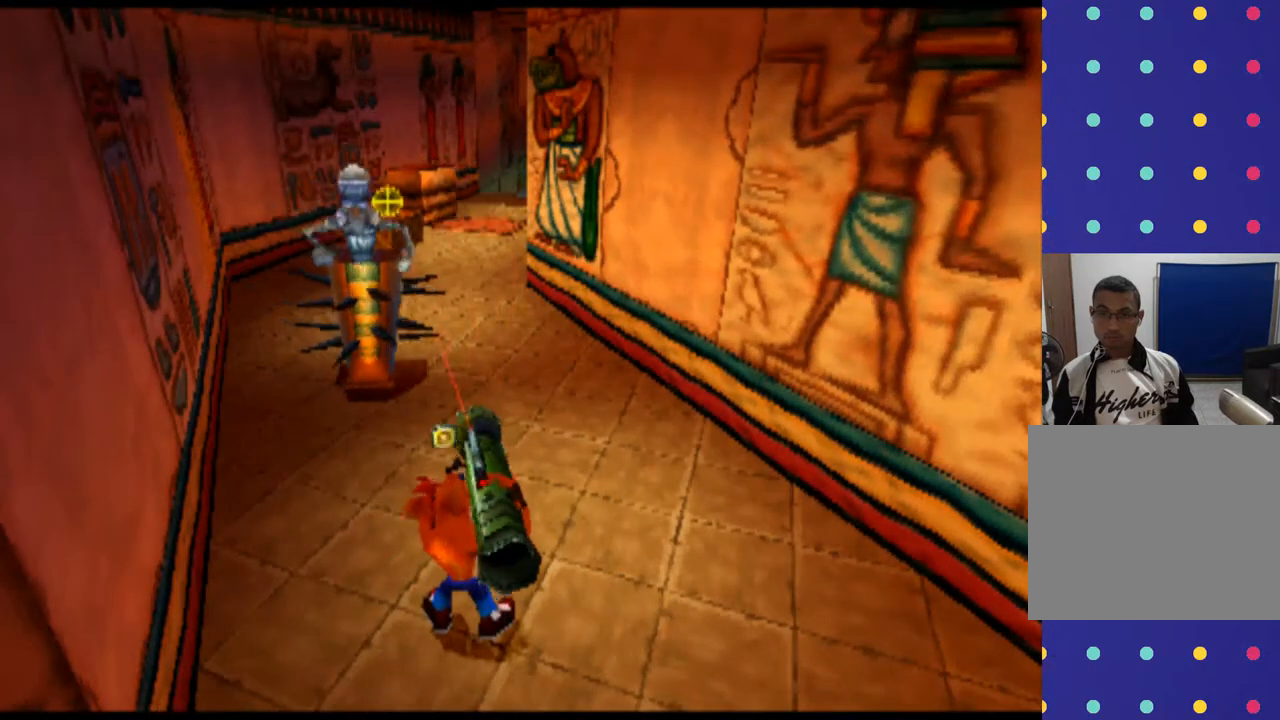
{"buttons": ["L2"], "left_stick": "center", "events": [[67, "CIRCLE", "down"], [67, "left_stick", "center"], [200, "CIRCLE", "up"]]}
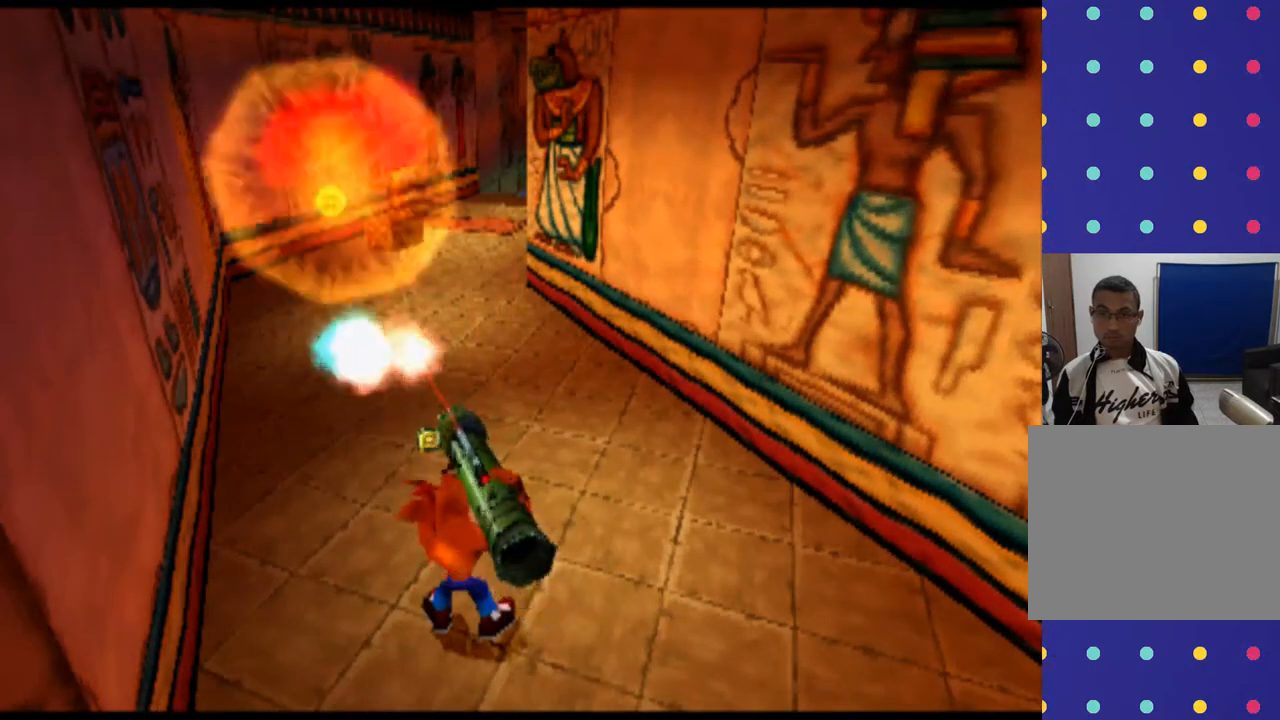
{"buttons": ["L2"], "left_stick": "up", "events": [[467, "left_stick", "up"]]}
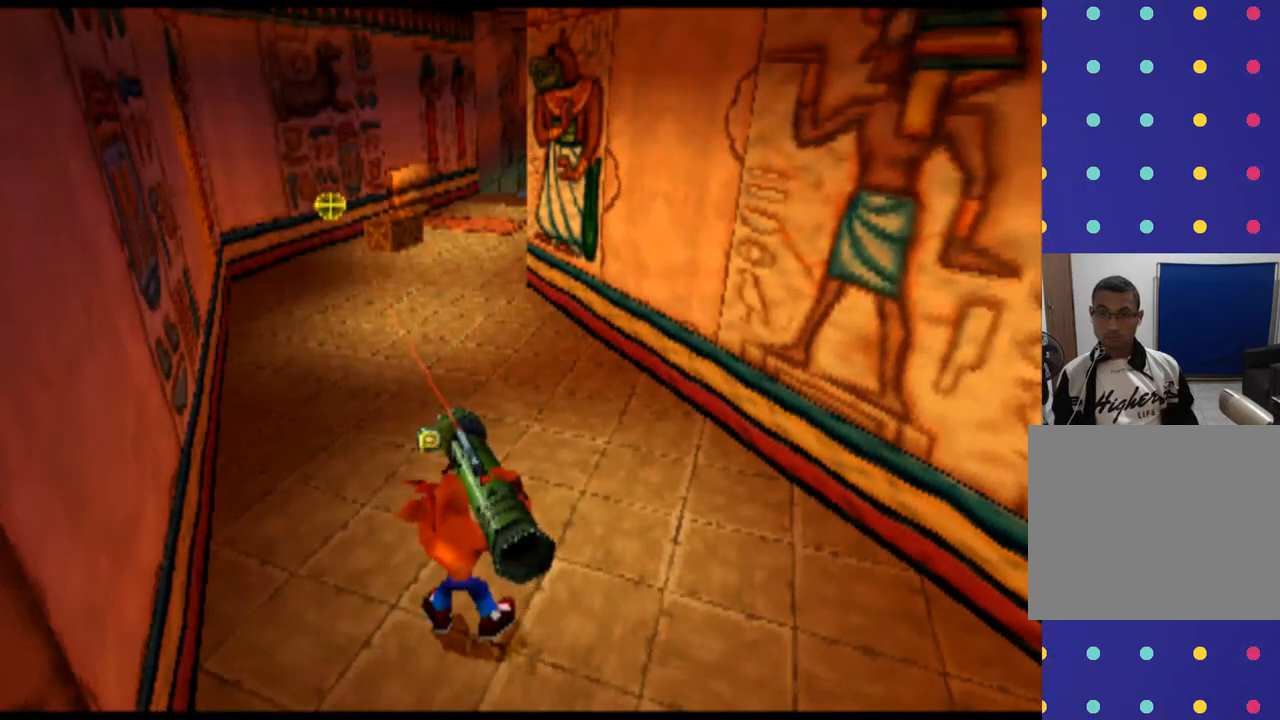
{"buttons": [], "left_stick": "up", "events": [[333, "L2", "up"]]}
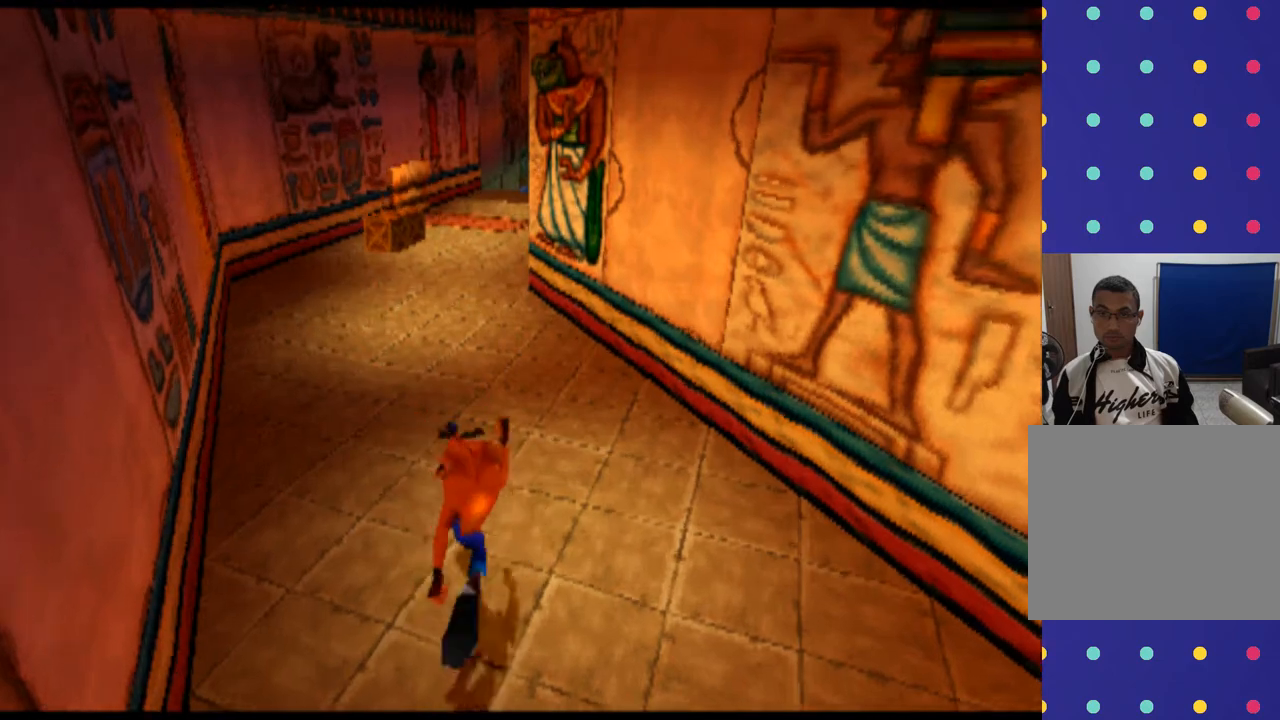
{"buttons": [], "left_stick": "up-left", "events": [[467, "left_stick", "up-left"]]}
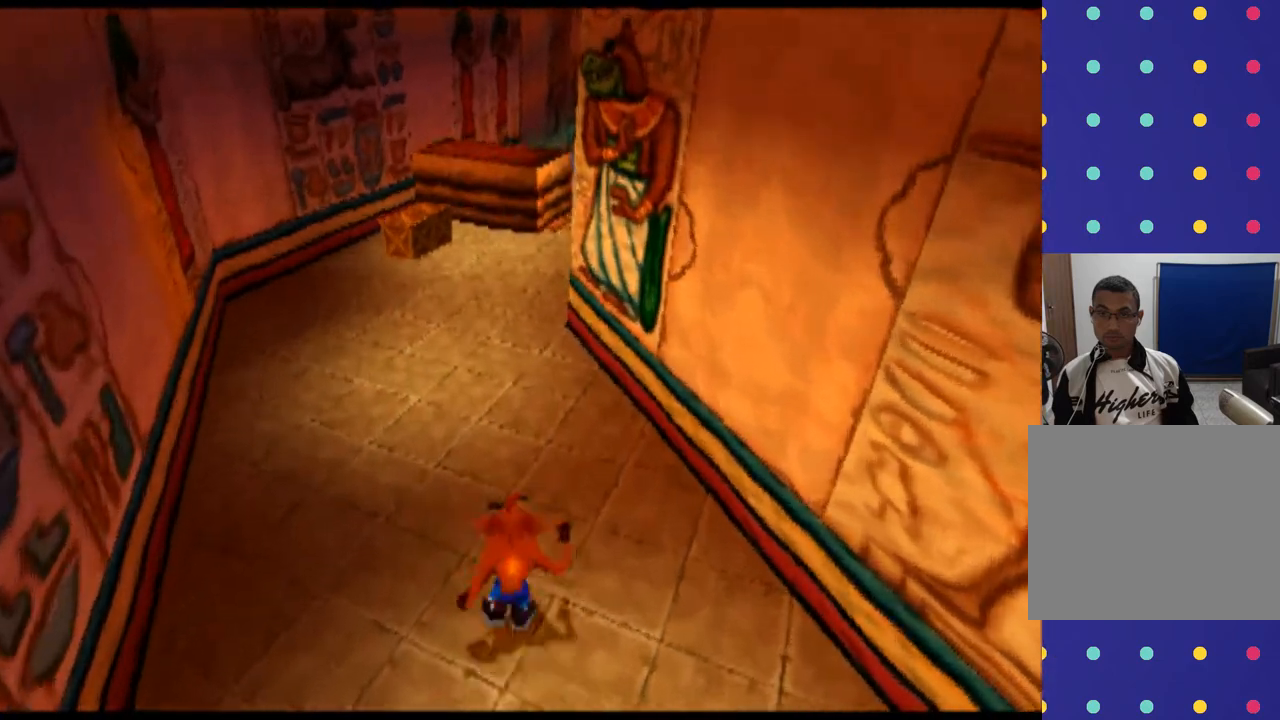
{"buttons": [], "left_stick": "up", "events": [[167, "left_stick", "up"]]}